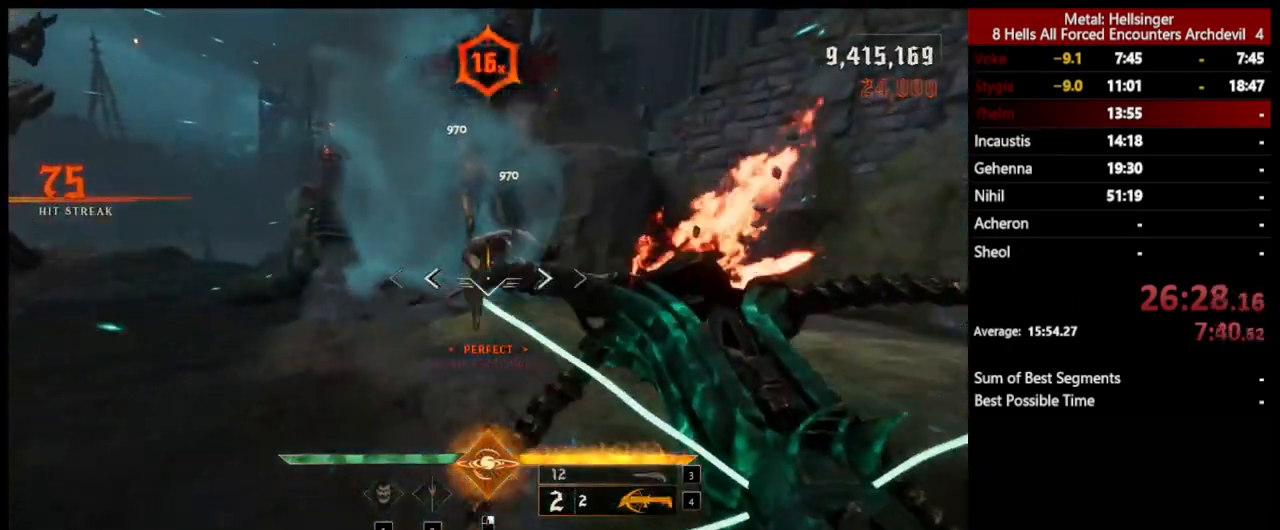
Gameplay with keyboard and mouse; each line is a JSON object with the keys and mouse buttons held at the frame after it. "events" lists presses ("down") and releases ("up") of "1", "2", "3", "4", "5", "a", "alt", "b", "c", "ctrl", "d", "e", "f", "g", "q", "r", "s", "shift", "space", "t", "tab", "v", "w", "x", "z", "mouse_left", "mouse_wheel", "mouse_right", "mouse_mb4" and "mouse_mb5" between this image and that frame as [ms after this image, input, new state], when the widget could be followed in between. "mouse_left", "mouse_wheel", "mouse_right", "mouse_mb4", "mouse_mb5" = the "left", "wheel", "right", "mb4", "mb5" buttons of the "mouse" list. No other keys are recorded. "wheel" means that the mouse wheel is clicked or scrolled. Mouse movement is not recorded.
{"keys": ["a", "s"], "mouse": [], "events": [[33, "mouse_left", "down"], [150, "mouse_left", "up"]]}
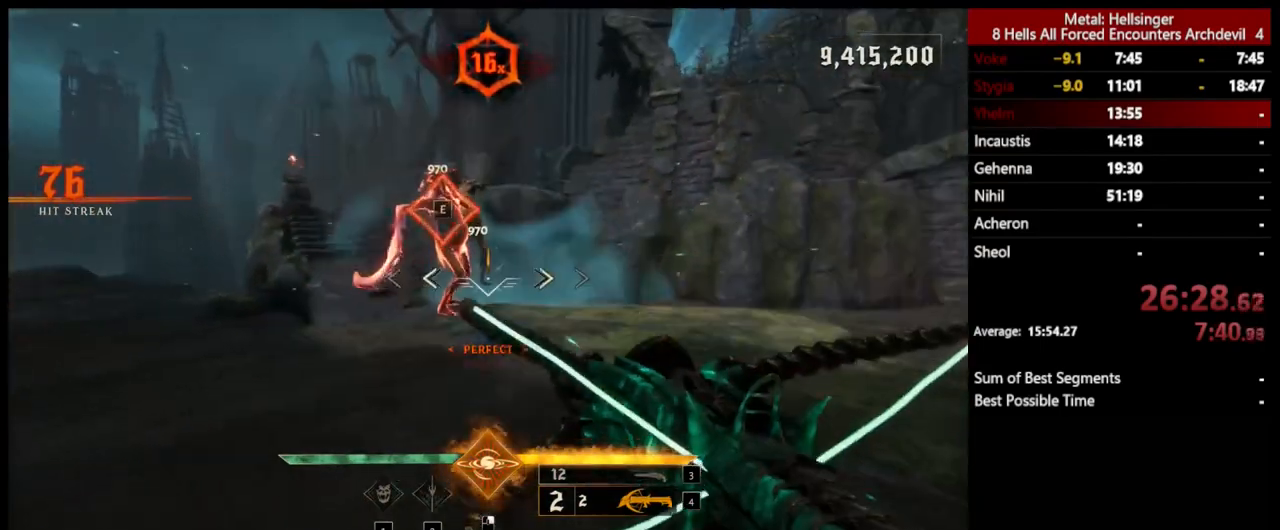
{"keys": ["a", "s"], "mouse": [], "events": [[67, "mouse_left", "down"], [184, "mouse_left", "up"]]}
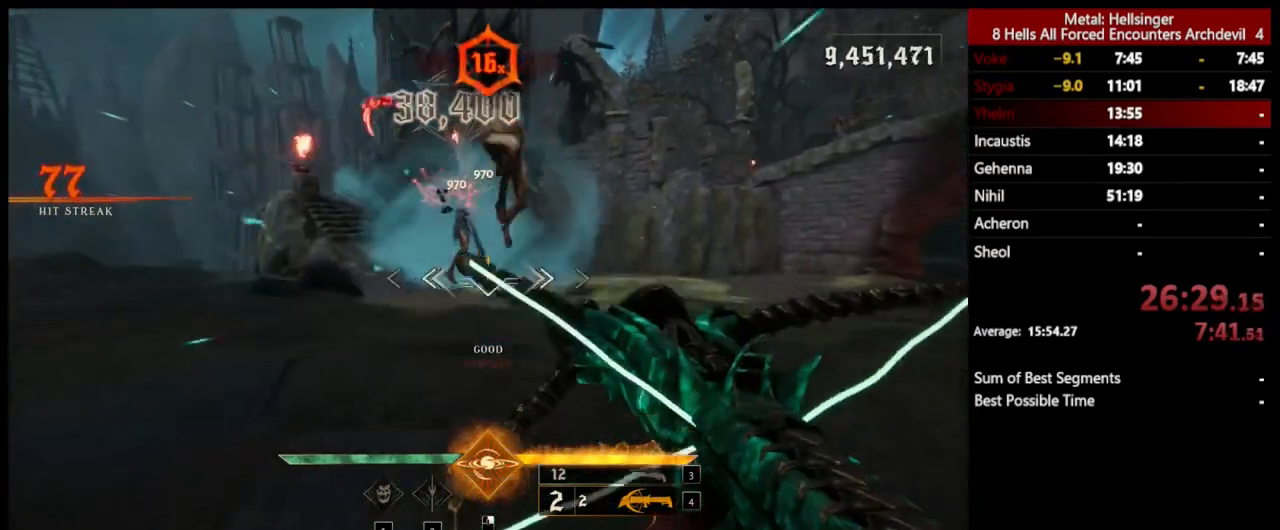
{"keys": ["a", "shift"], "mouse": [], "events": [[51, "mouse_left", "down"], [101, "s", "up"], [134, "mouse_left", "up"], [268, "shift", "down"], [385, "3", "down"], [501, "3", "up"]]}
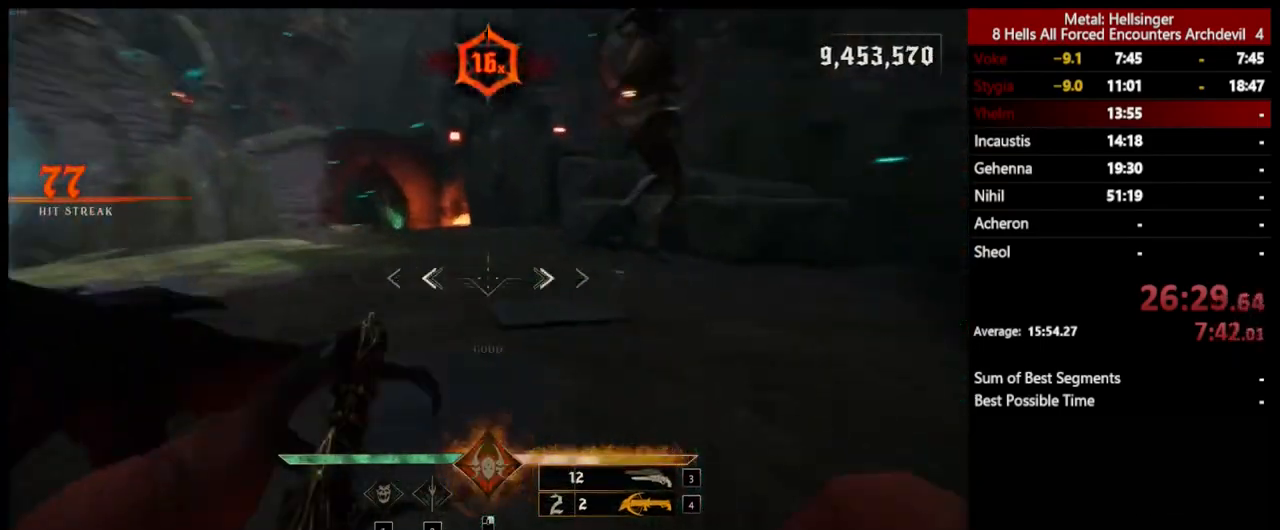
{"keys": ["d", "s"], "mouse": [], "events": [[17, "shift", "up"], [51, "4", "down"], [201, "4", "up"], [218, "s", "down"], [385, "a", "up"], [468, "d", "down"]]}
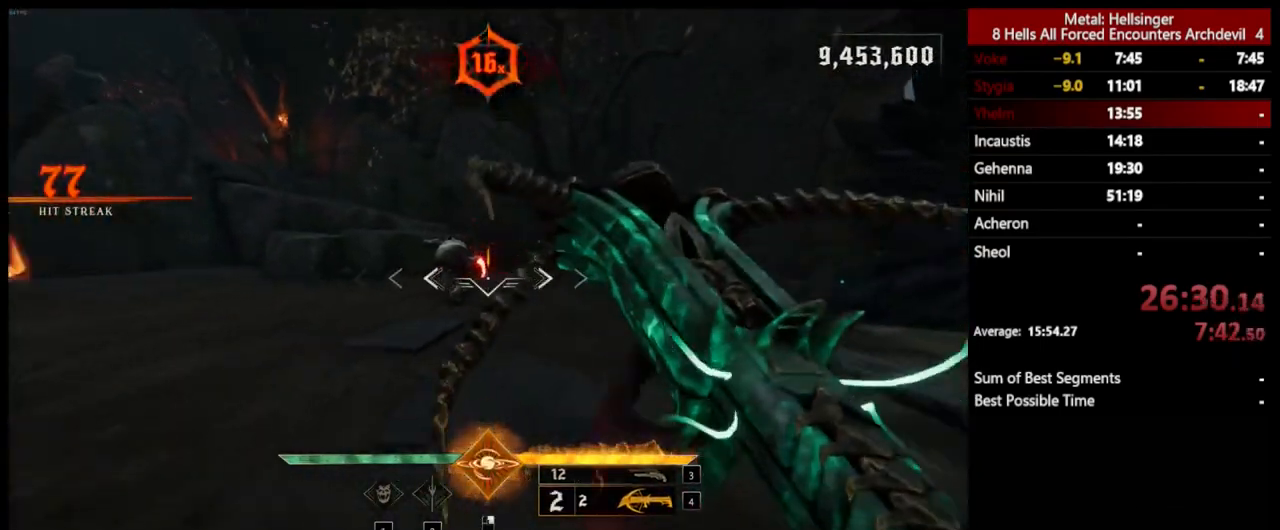
{"keys": ["d", "w"], "mouse": [], "events": [[17, "s", "up"], [34, "mouse_left", "down"], [134, "w", "down"], [151, "mouse_left", "up"]]}
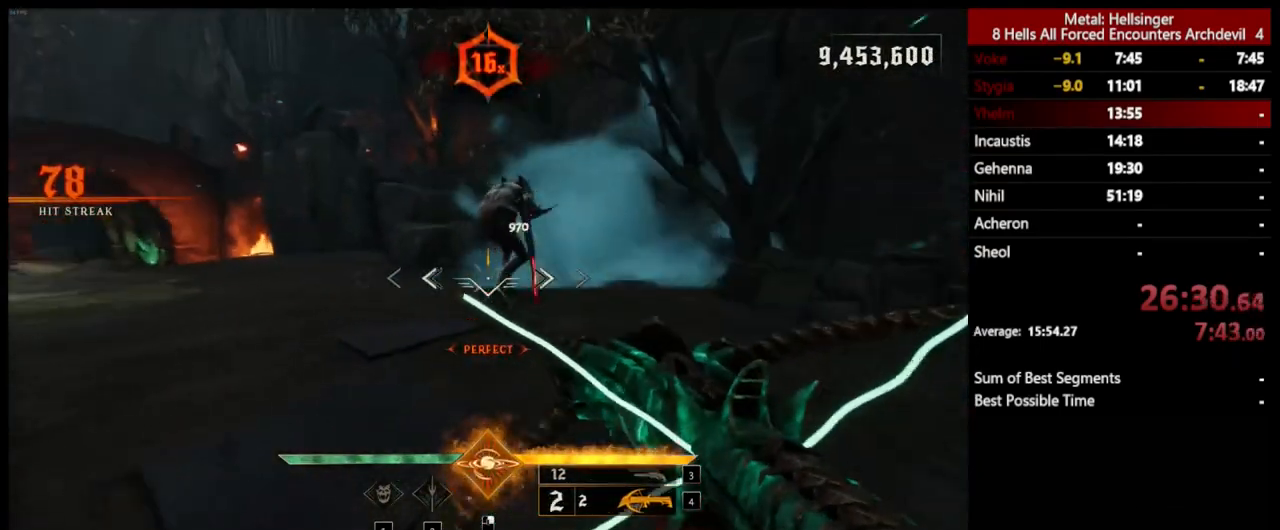
{"keys": ["a", "s"], "mouse": [], "events": [[34, "mouse_left", "down"], [84, "space", "down"], [117, "mouse_left", "up"], [151, "w", "up"], [201, "space", "up"], [318, "s", "down"], [435, "d", "up"], [501, "a", "down"]]}
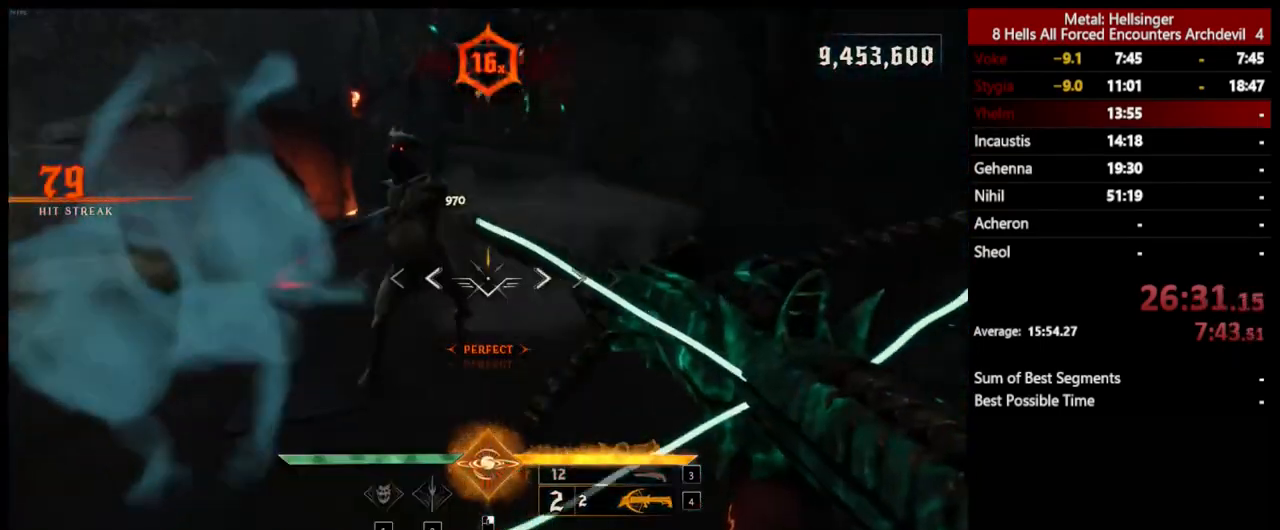
{"keys": ["a", "s", "shift"], "mouse": [], "events": [[51, "mouse_left", "down"], [151, "mouse_left", "up"], [284, "shift", "down"]]}
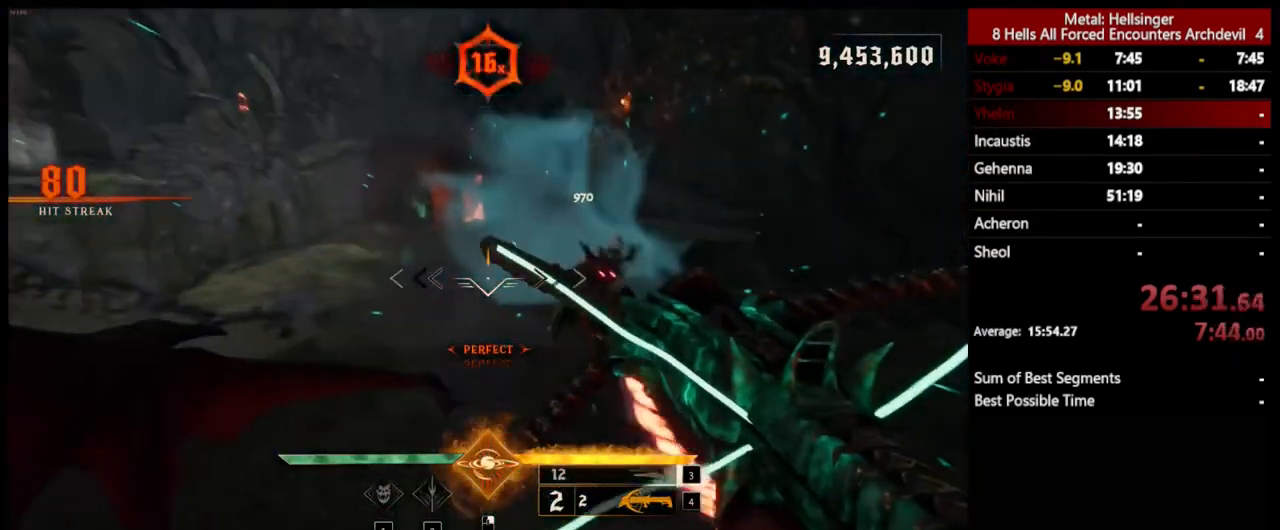
{"keys": ["a", "s"], "mouse": [], "events": [[34, "shift", "up"], [51, "mouse_left", "down"], [134, "mouse_left", "up"]]}
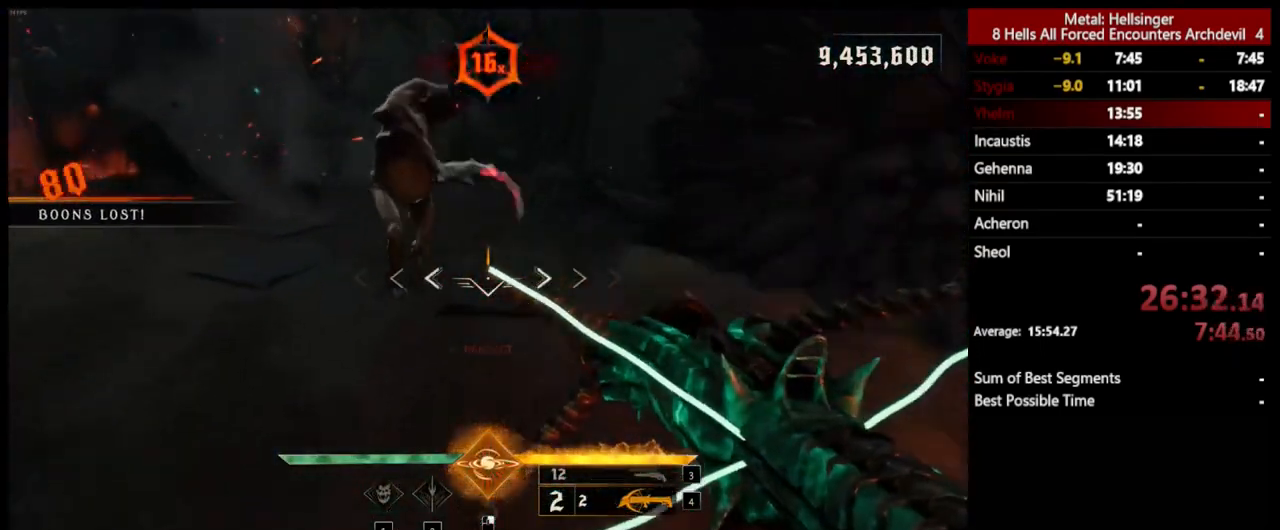
{"keys": ["a", "s"], "mouse": [], "events": [[33, "mouse_left", "down"], [133, "mouse_left", "up"], [334, "s", "up"], [367, "s", "down"]]}
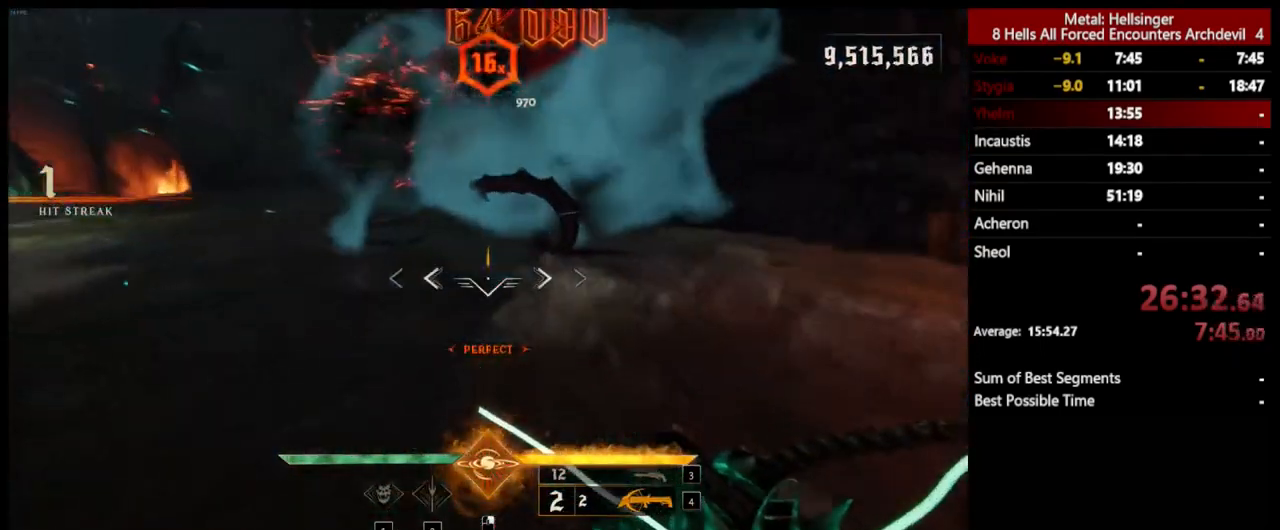
{"keys": ["4", "w"], "mouse": [], "events": [[150, "s", "up"], [233, "3", "down"], [334, "a", "up"], [367, "3", "up"], [384, "4", "down"], [450, "w", "down"]]}
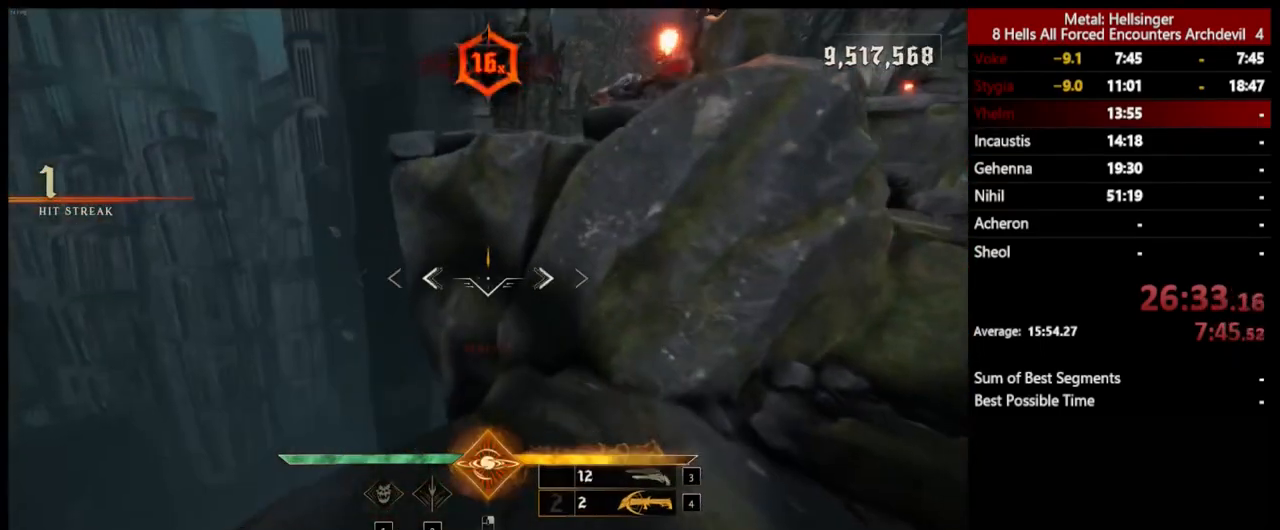
{"keys": ["d", "space", "w"], "mouse": [], "events": [[50, "4", "up"], [183, "d", "down"], [484, "space", "down"]]}
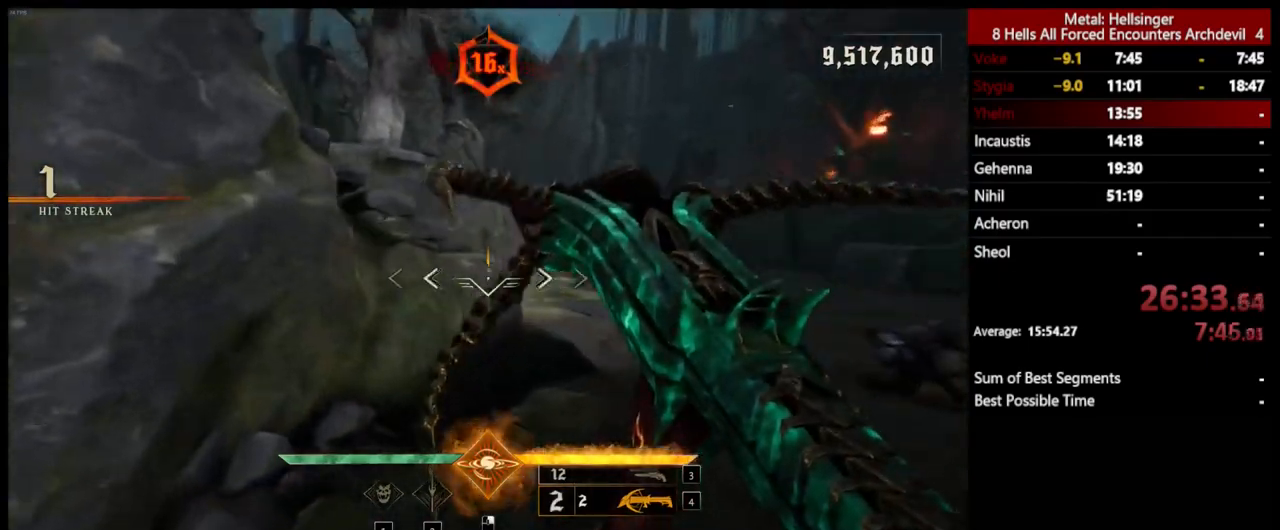
{"keys": ["w"], "mouse": [], "events": [[66, "shift", "down"], [167, "space", "up"], [283, "shift", "up"], [283, "space", "down"], [417, "space", "up"], [434, "d", "up"]]}
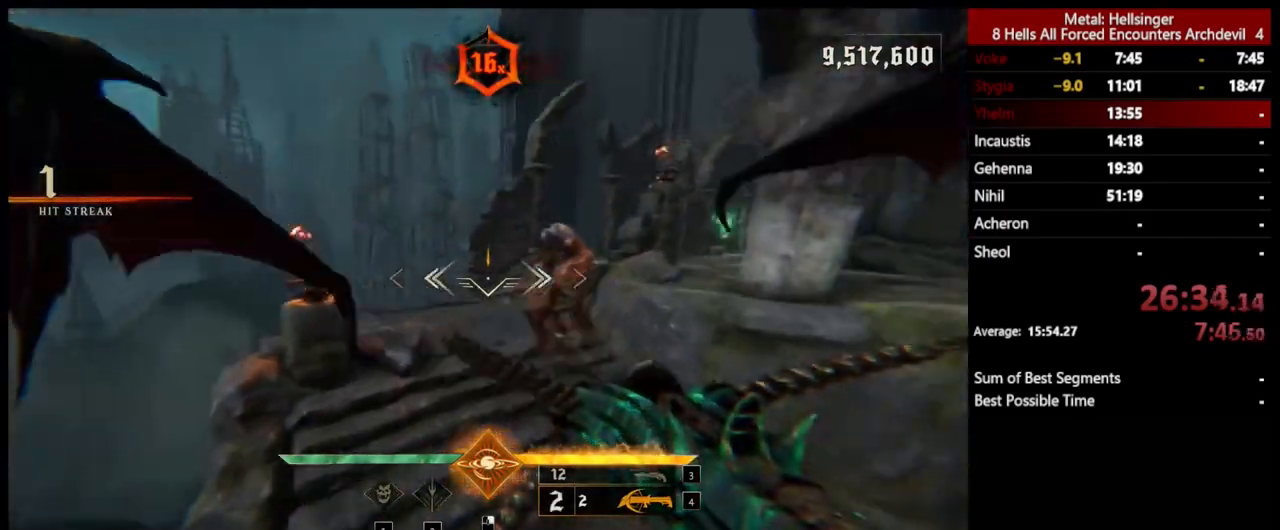
{"keys": ["a"], "mouse": [], "events": [[16, "mouse_left", "down"], [33, "a", "down"], [116, "mouse_left", "up"], [334, "w", "up"]]}
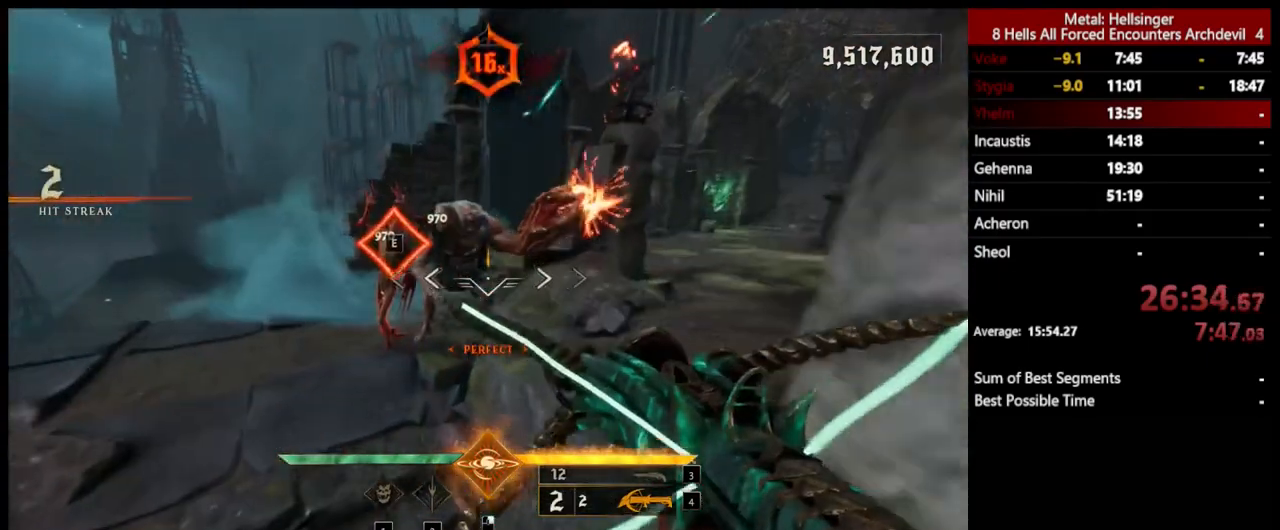
{"keys": ["a", "space"], "mouse": [], "events": [[33, "mouse_left", "down"], [133, "mouse_left", "up"], [451, "space", "down"]]}
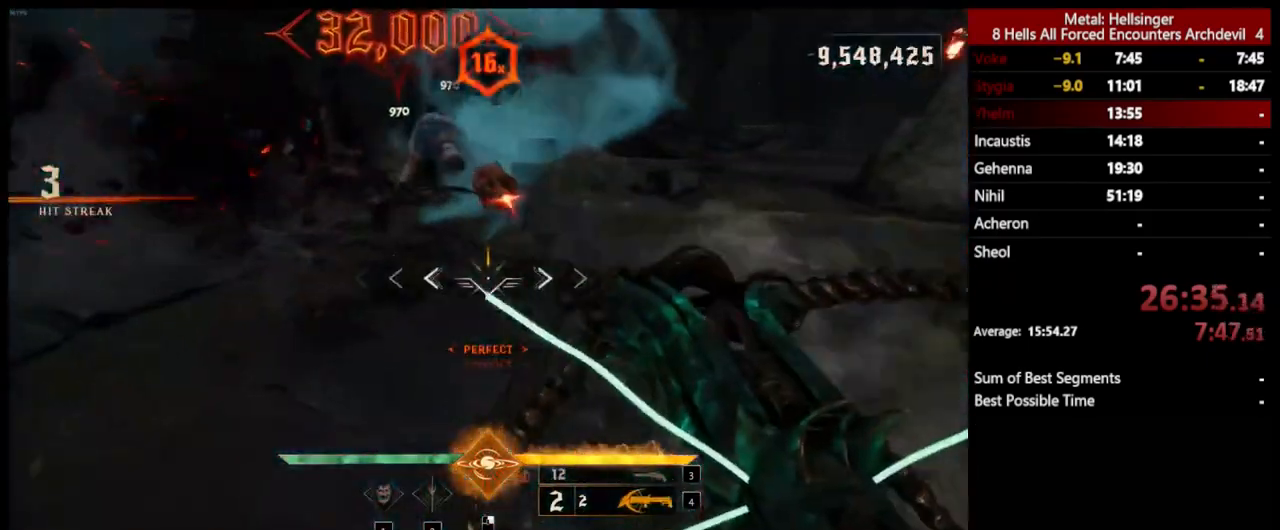
{"keys": ["a", "w"], "mouse": ["left"], "events": [[66, "mouse_left", "down"], [100, "space", "up"], [167, "mouse_left", "up"], [284, "space", "down"], [334, "w", "down"], [434, "space", "up"], [484, "mouse_left", "down"]]}
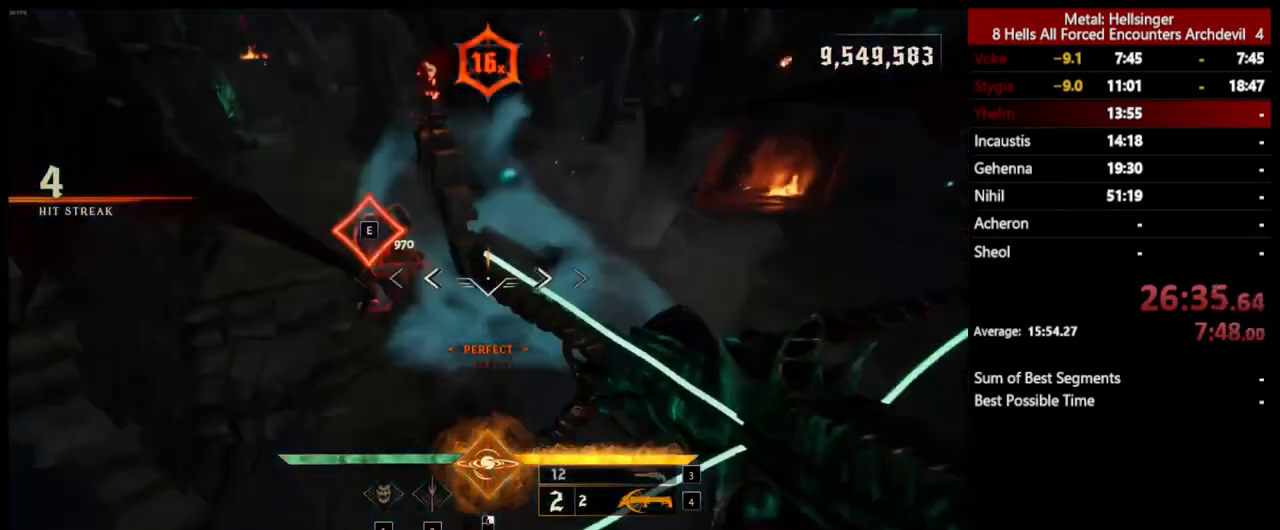
{"keys": ["w"], "mouse": [], "events": [[33, "a", "up"], [66, "a", "down"], [100, "mouse_left", "up"], [350, "3", "down"], [400, "a", "up"], [467, "3", "up"]]}
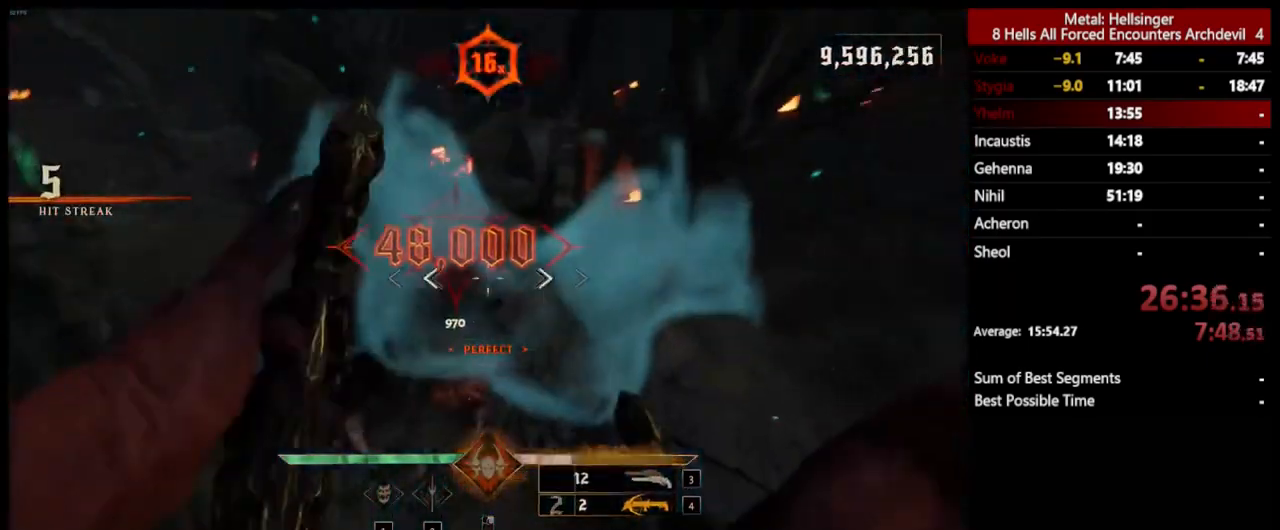
{"keys": ["w"], "mouse": [], "events": [[16, "4", "down"], [167, "4", "up"]]}
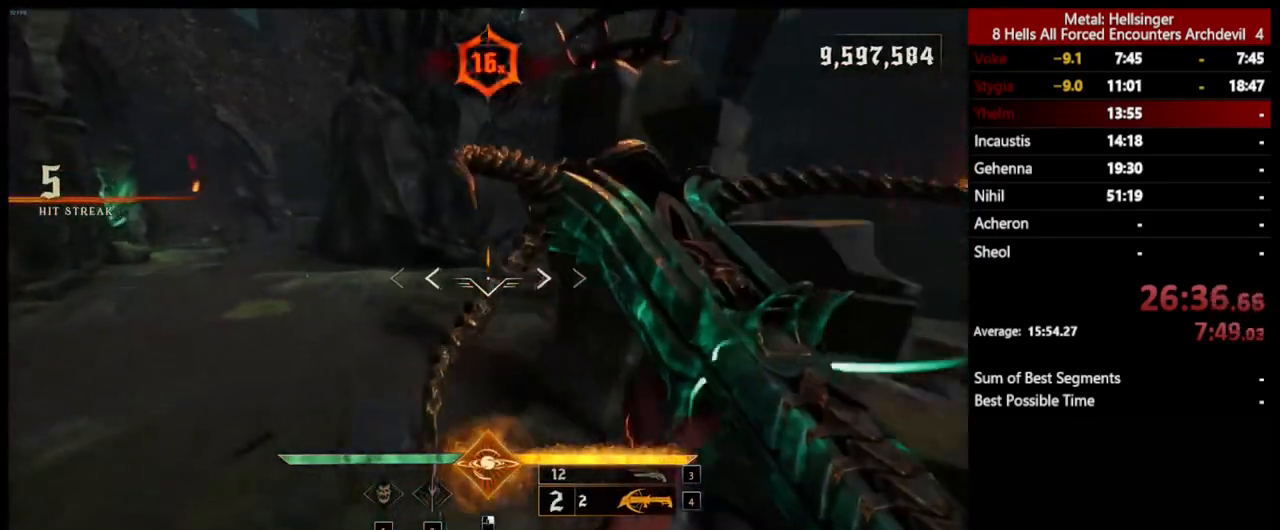
{"keys": ["w"], "mouse": [], "events": [[50, "shift", "down"], [117, "space", "down"], [183, "shift", "up"], [183, "space", "up"]]}
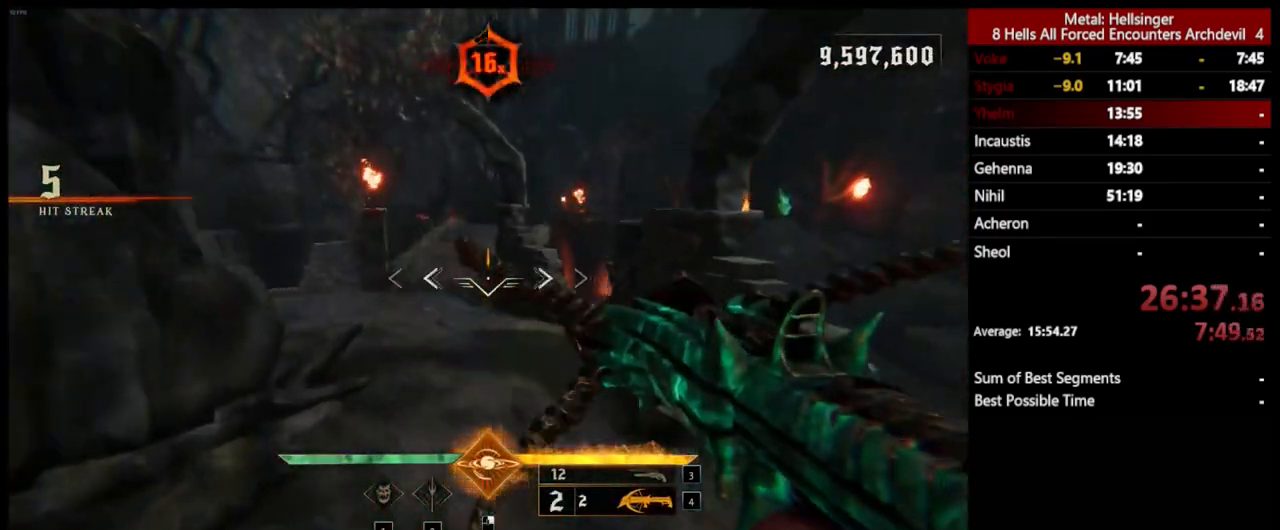
{"keys": ["4", "w"], "mouse": [], "events": [[67, "space", "down"], [200, "space", "up"], [284, "3", "down"], [418, "3", "up"], [468, "4", "down"]]}
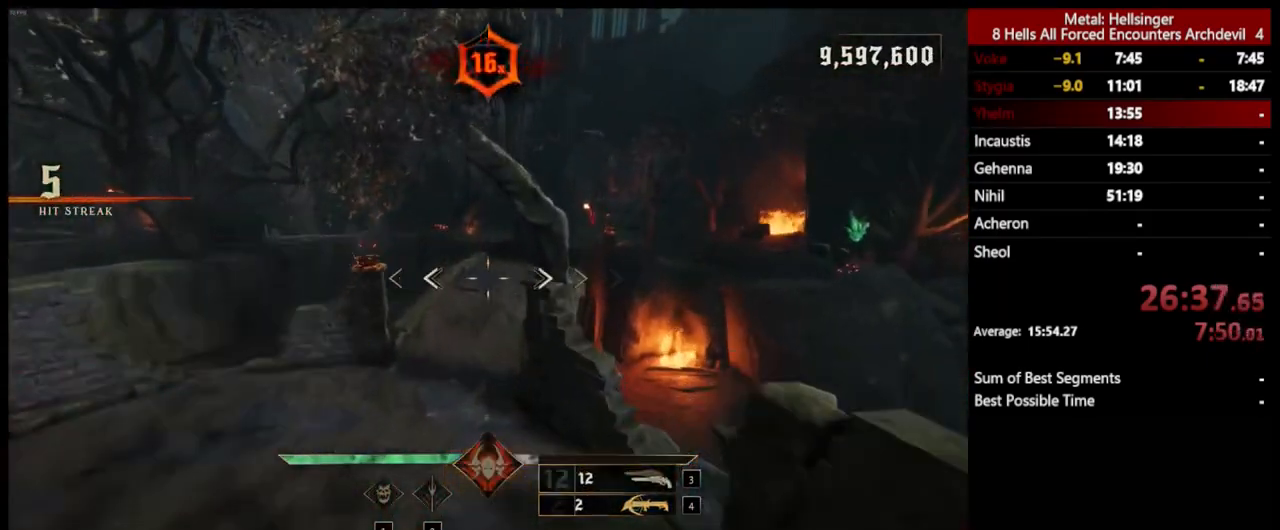
{"keys": ["w"], "mouse": [], "events": [[117, "4", "up"]]}
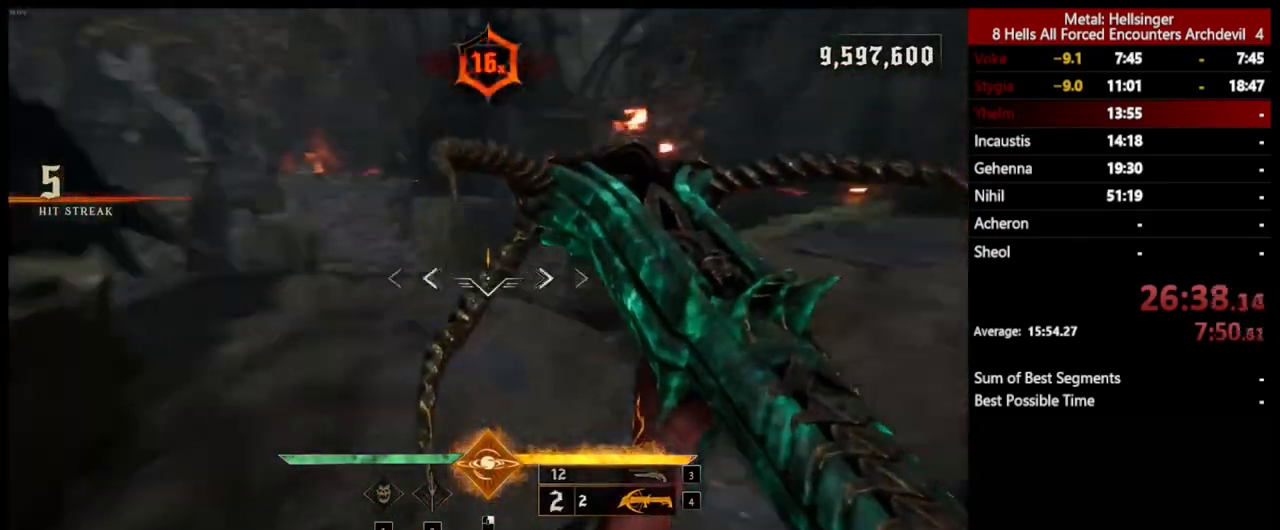
{"keys": ["d"], "mouse": [], "events": [[17, "d", "down"], [150, "w", "up"]]}
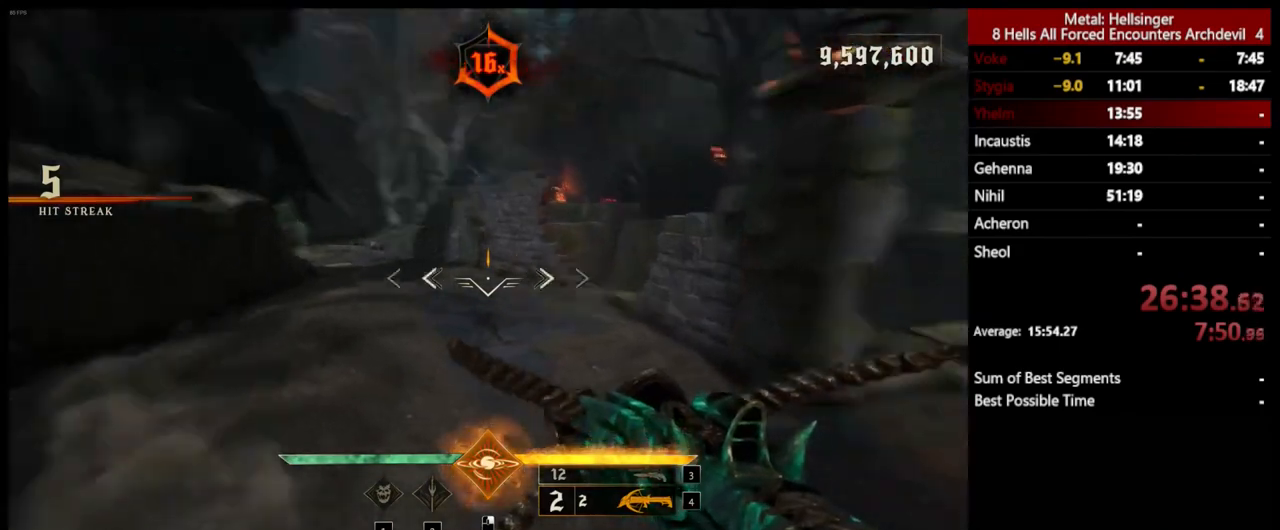
{"keys": ["a", "s", "shift"], "mouse": [], "events": [[67, "shift", "down"], [100, "space", "down"], [117, "s", "down"], [217, "d", "up"], [217, "shift", "up"], [217, "space", "up"], [317, "a", "down"], [484, "shift", "down"]]}
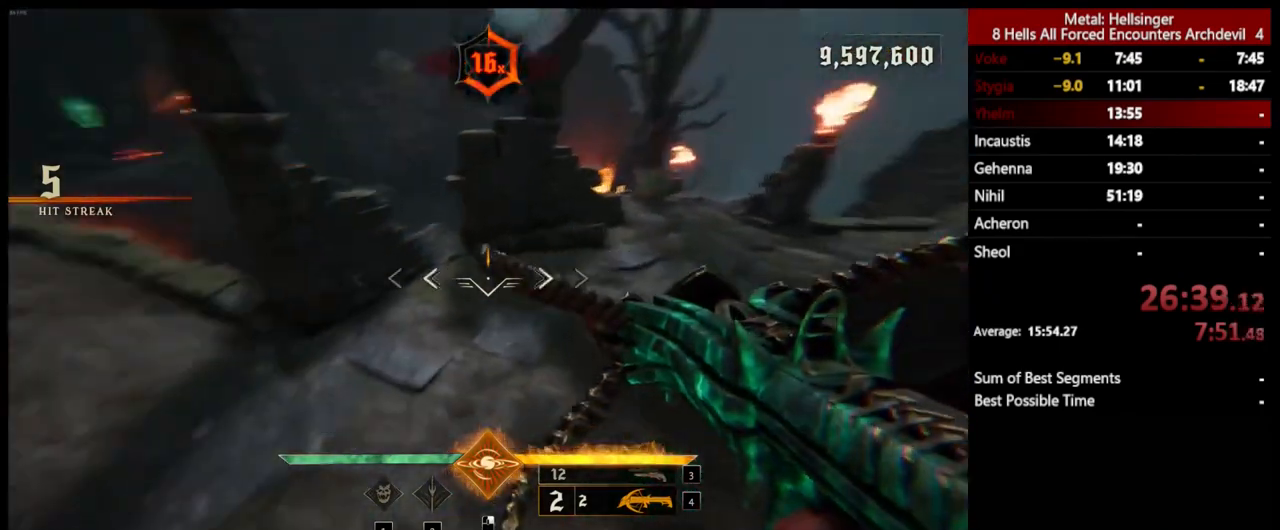
{"keys": ["w"], "mouse": [], "events": [[117, "space", "down"], [167, "s", "up"], [234, "space", "up"], [284, "shift", "up"], [284, "w", "down"], [418, "a", "up"]]}
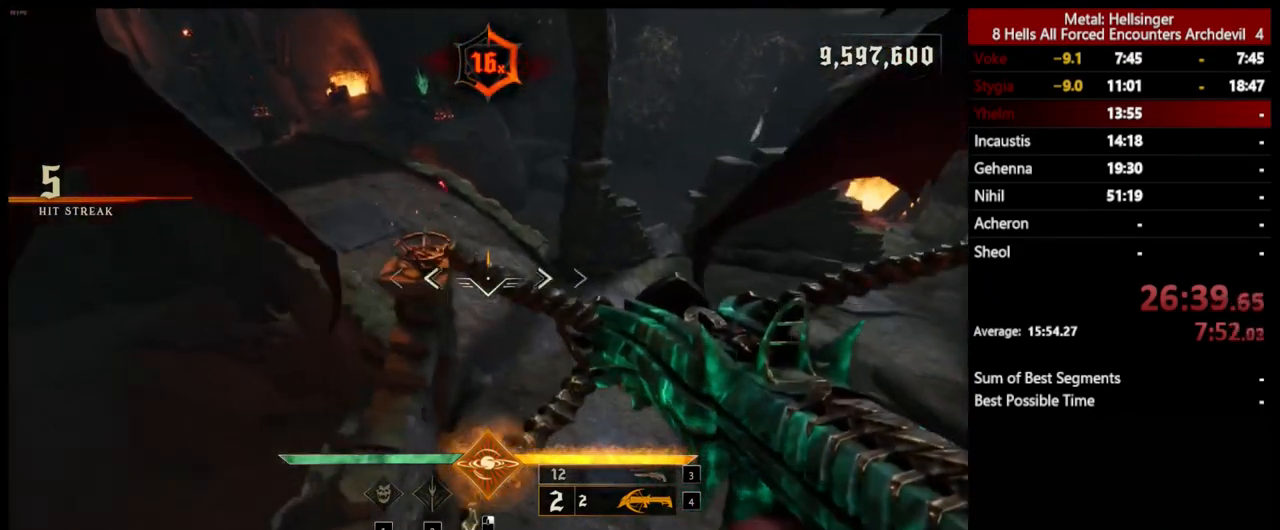
{"keys": ["w"], "mouse": [], "events": [[100, "d", "down"], [418, "d", "up"]]}
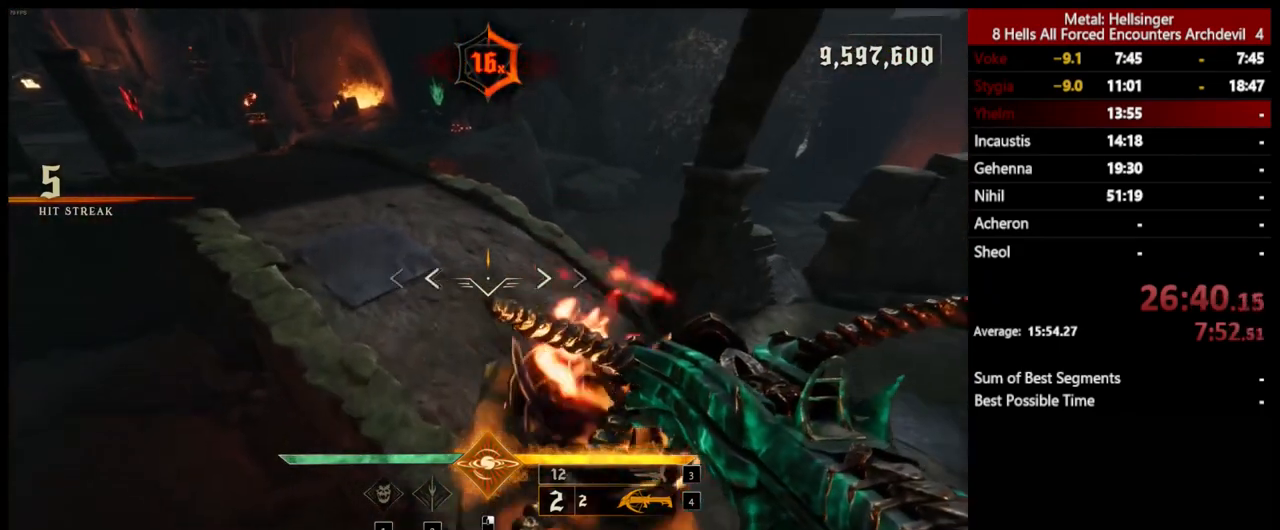
{"keys": ["a", "w"], "mouse": [], "events": [[34, "space", "down"], [167, "space", "up"], [301, "space", "down"], [334, "a", "down"], [451, "space", "up"]]}
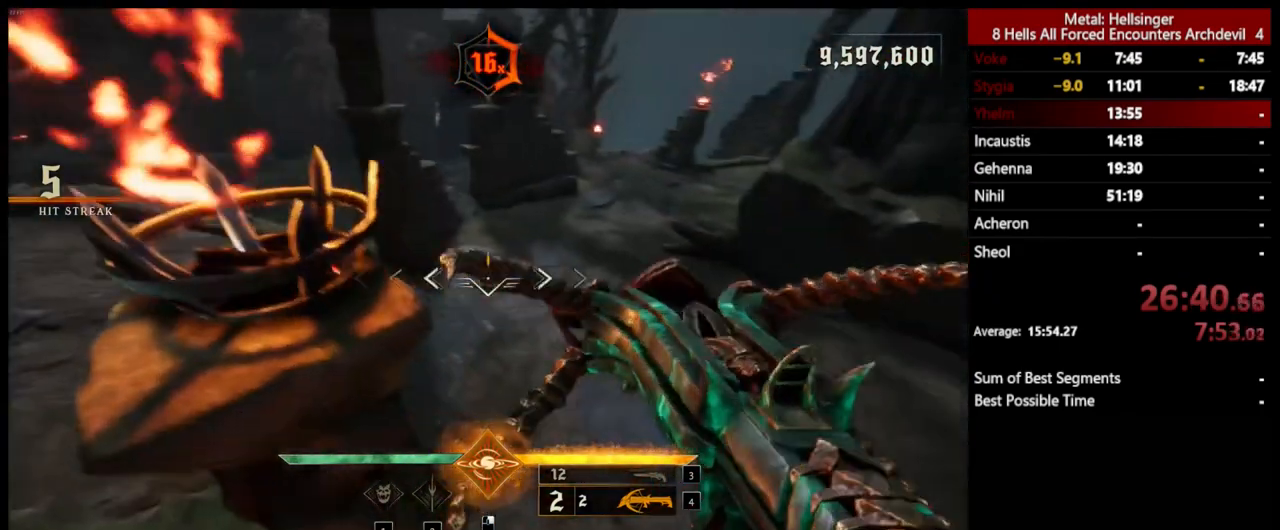
{"keys": ["a"], "mouse": [], "events": [[34, "space", "down"], [184, "space", "up"], [201, "w", "up"]]}
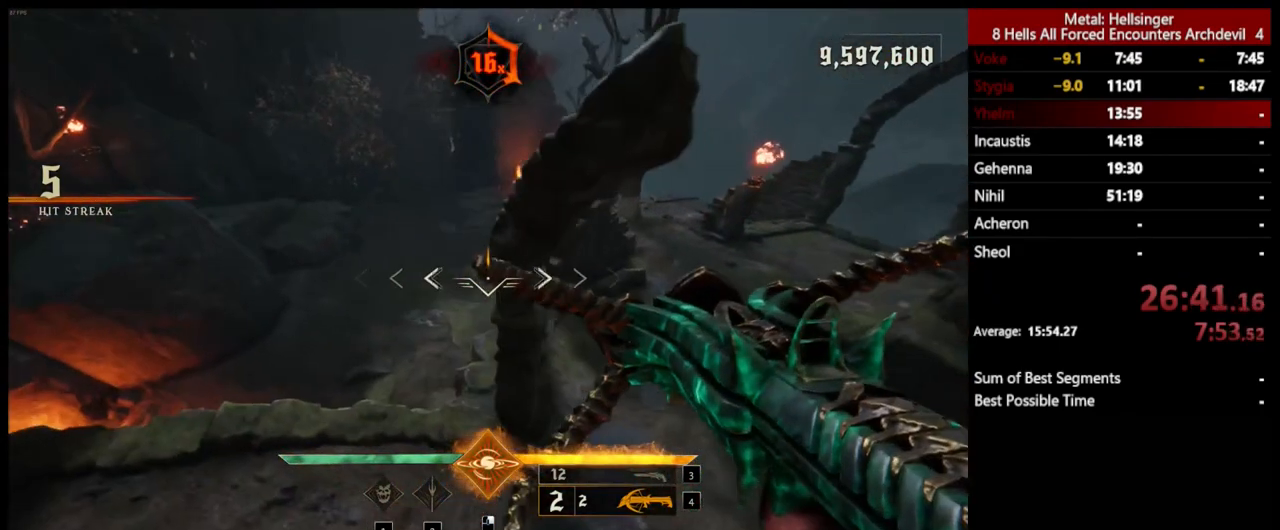
{"keys": ["a", "w"], "mouse": [], "events": [[351, "w", "down"]]}
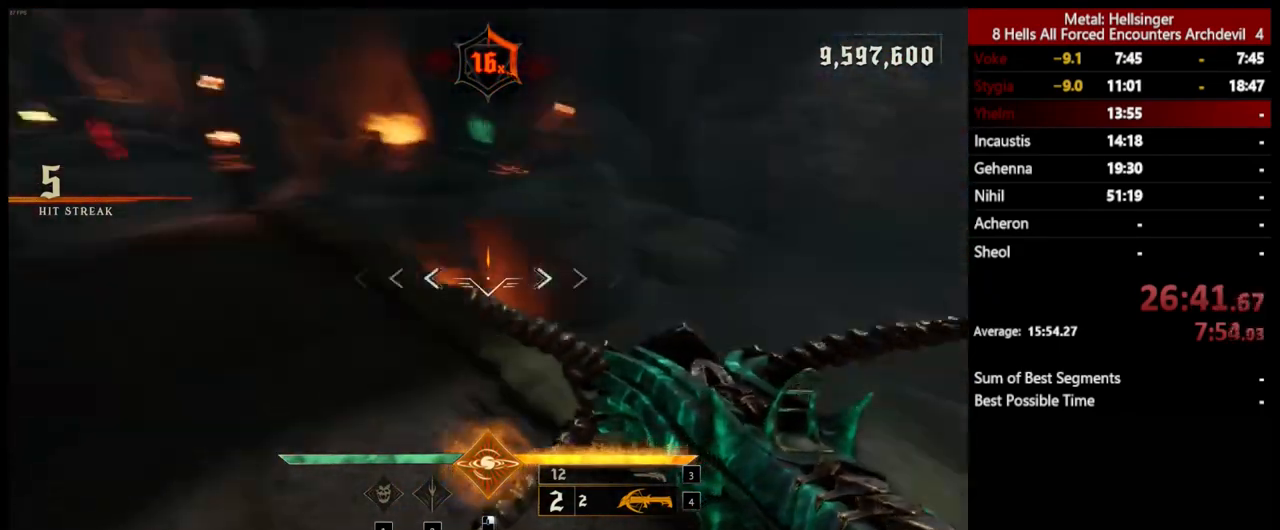
{"keys": ["w"], "mouse": [], "events": [[84, "3", "down"], [100, "a", "up"], [234, "3", "up"], [267, "4", "down"], [418, "4", "up"]]}
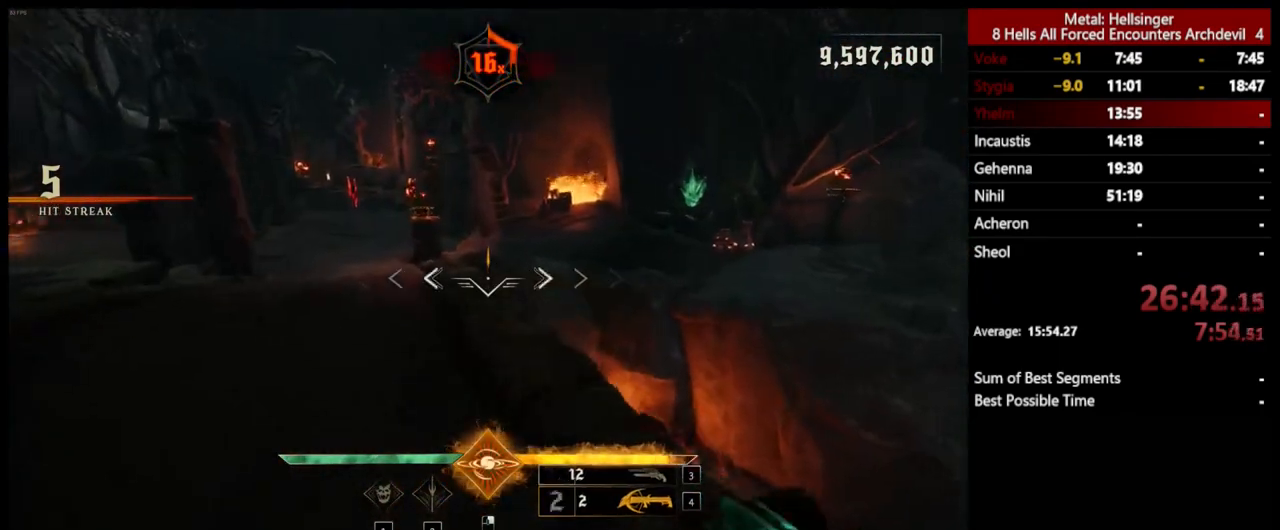
{"keys": ["d", "w"], "mouse": ["left"], "events": [[50, "q", "down"], [184, "q", "up"], [267, "d", "down"], [501, "mouse_left", "down"]]}
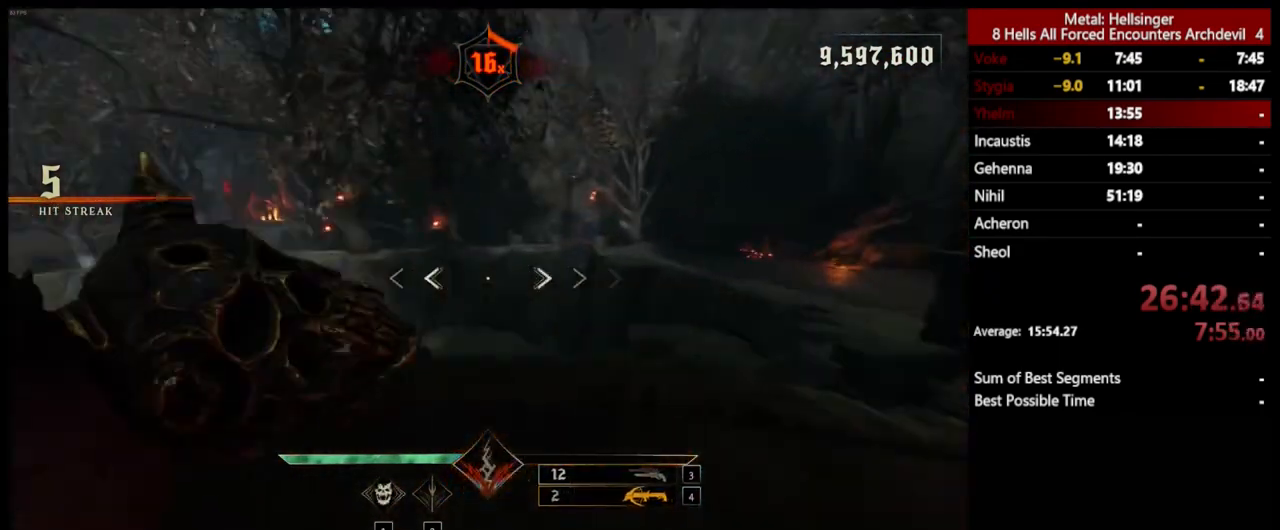
{"keys": ["a", "d"], "mouse": ["left"], "events": [[100, "mouse_left", "up"], [368, "w", "up"], [468, "a", "down"], [501, "mouse_left", "down"]]}
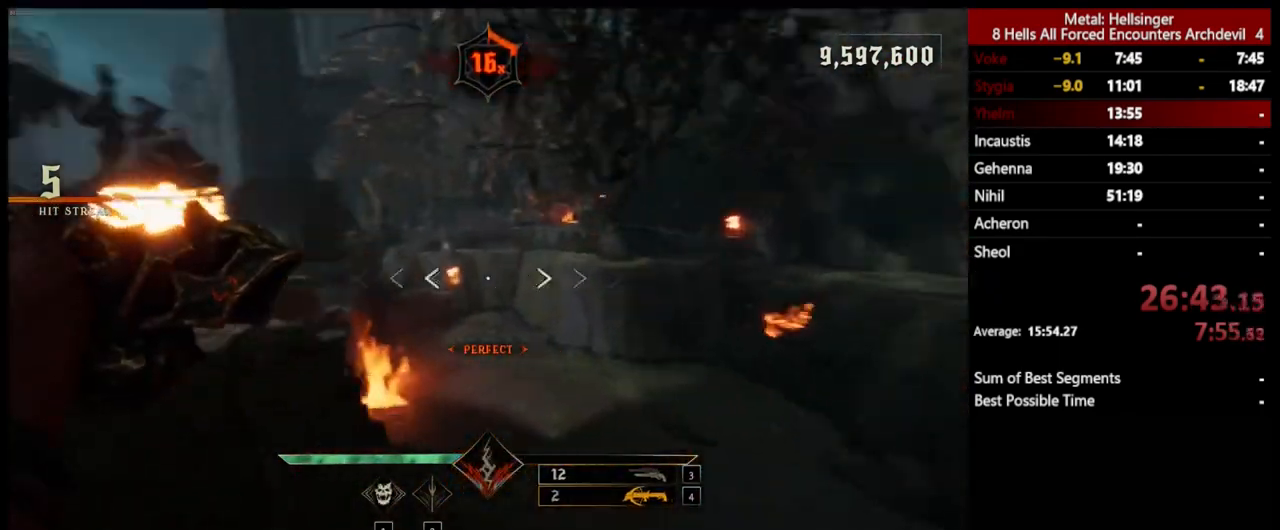
{"keys": [], "mouse": [], "events": [[17, "d", "up"], [84, "mouse_left", "up"], [251, "w", "down"], [401, "a", "up"], [434, "w", "up"]]}